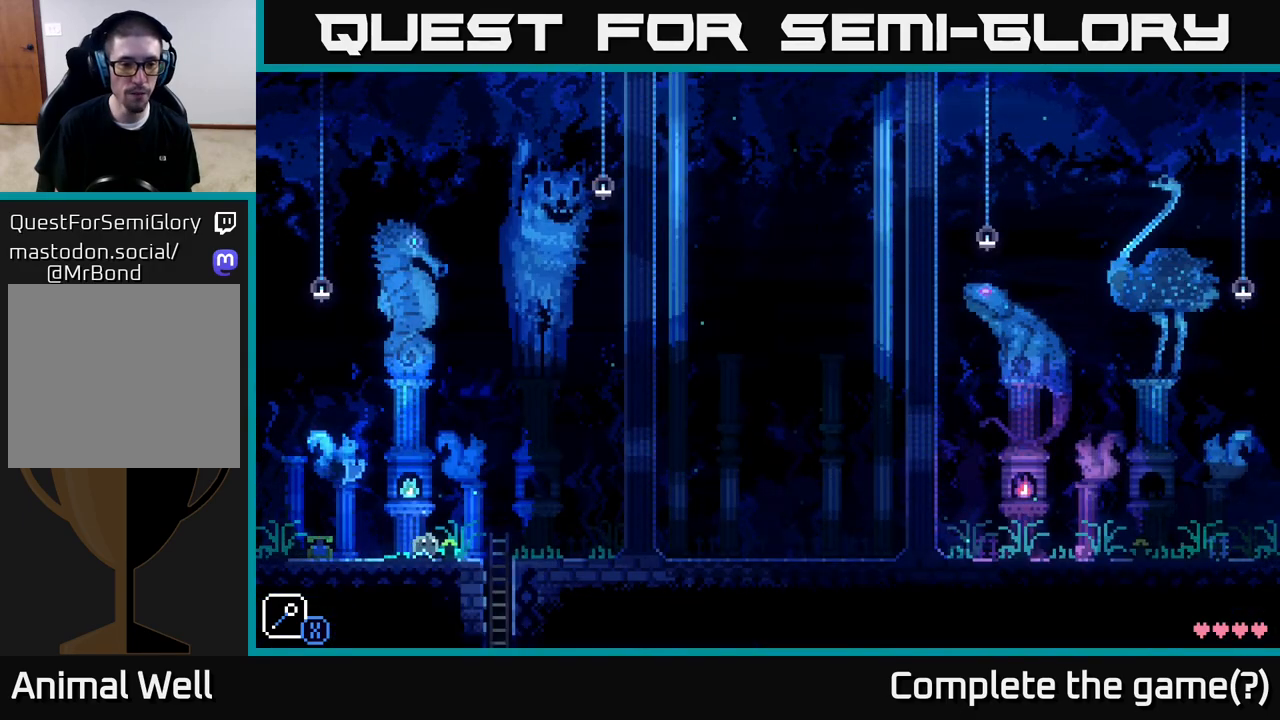
Gameplay with a controller (Xbox layout); each line is a JSON object with the inputs held at the frame after it. "events" lists button and stick changes between this image and that frame as [ms after this image, input, new state], when the widget could be followed in between.
{"buttons": [], "left_stick": "right", "right_stick": "center", "events": []}
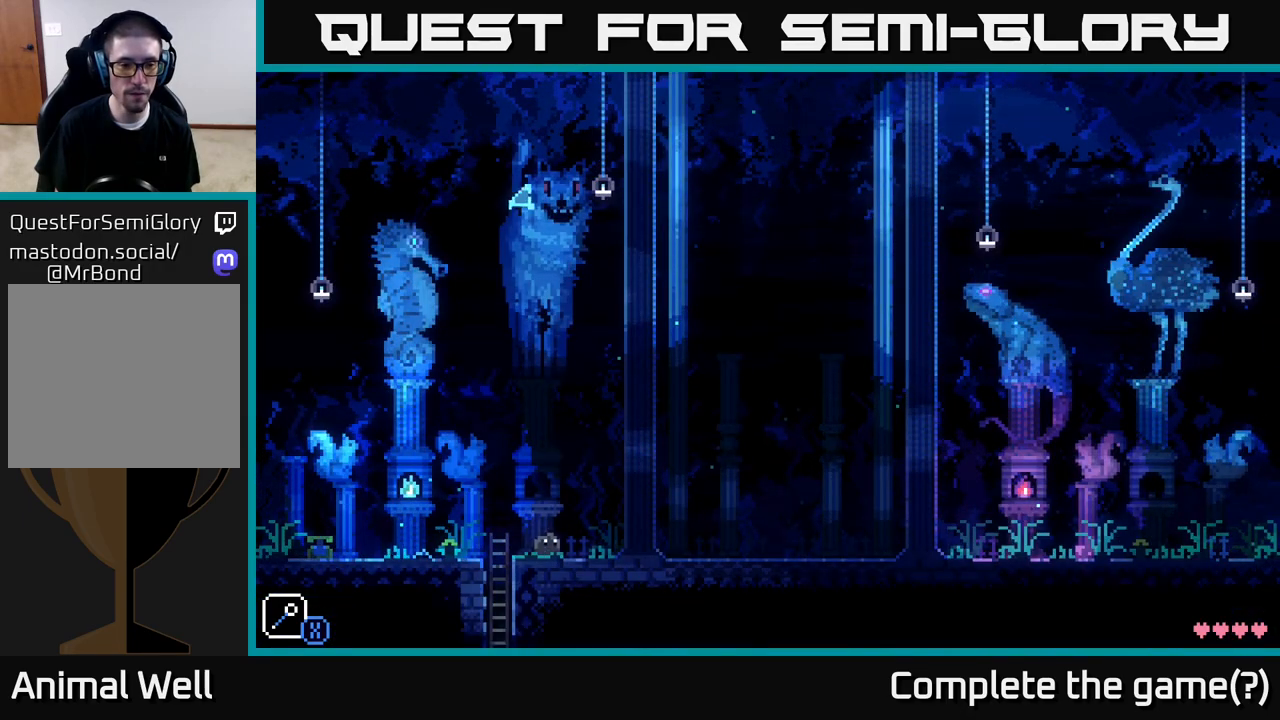
{"buttons": [], "left_stick": "left", "right_stick": "center", "events": [[50, "left_stick", "left"]]}
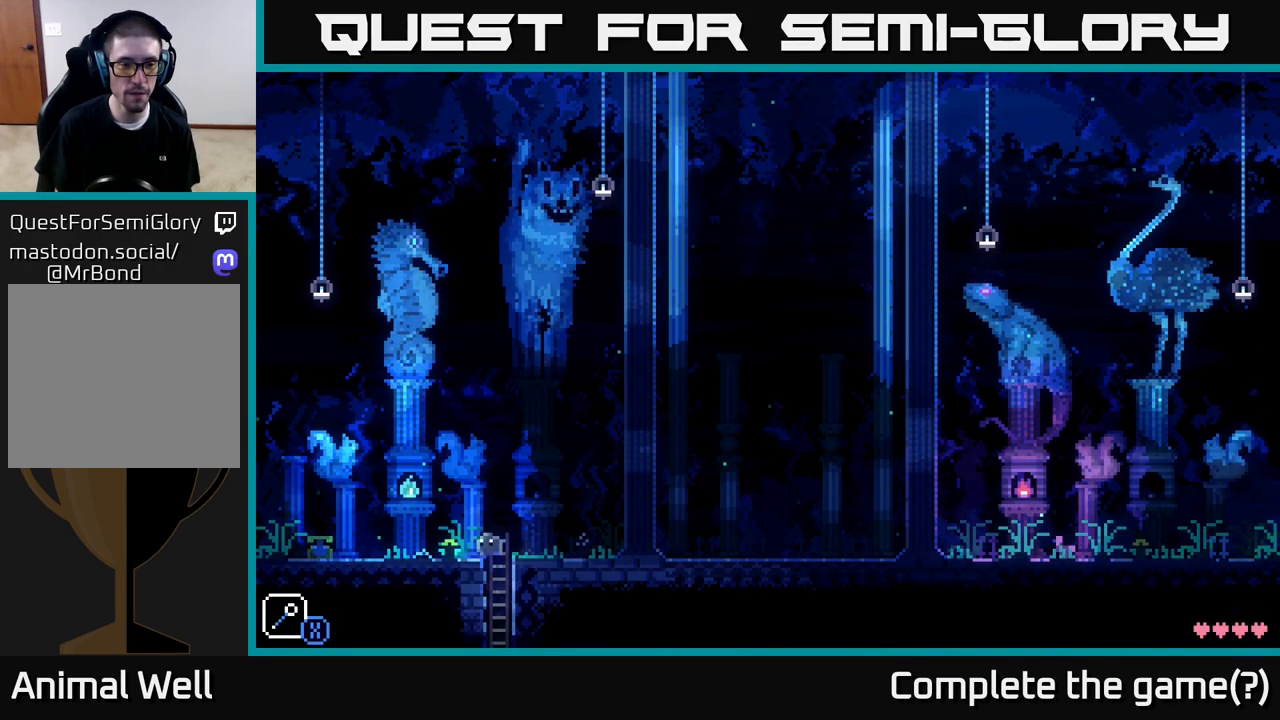
{"buttons": [], "left_stick": "left", "right_stick": "center", "events": []}
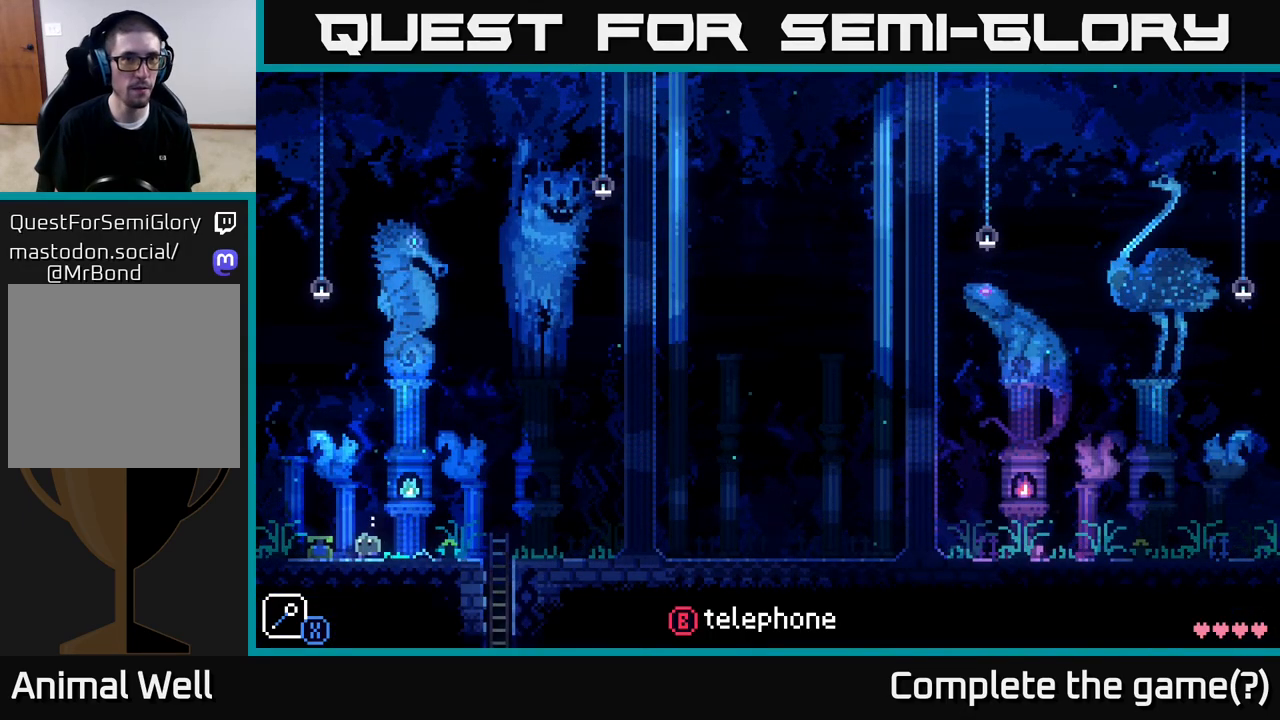
{"buttons": [], "left_stick": "center", "right_stick": "center", "events": [[267, "left_stick", "center"], [283, "B", "down"], [350, "B", "up"]]}
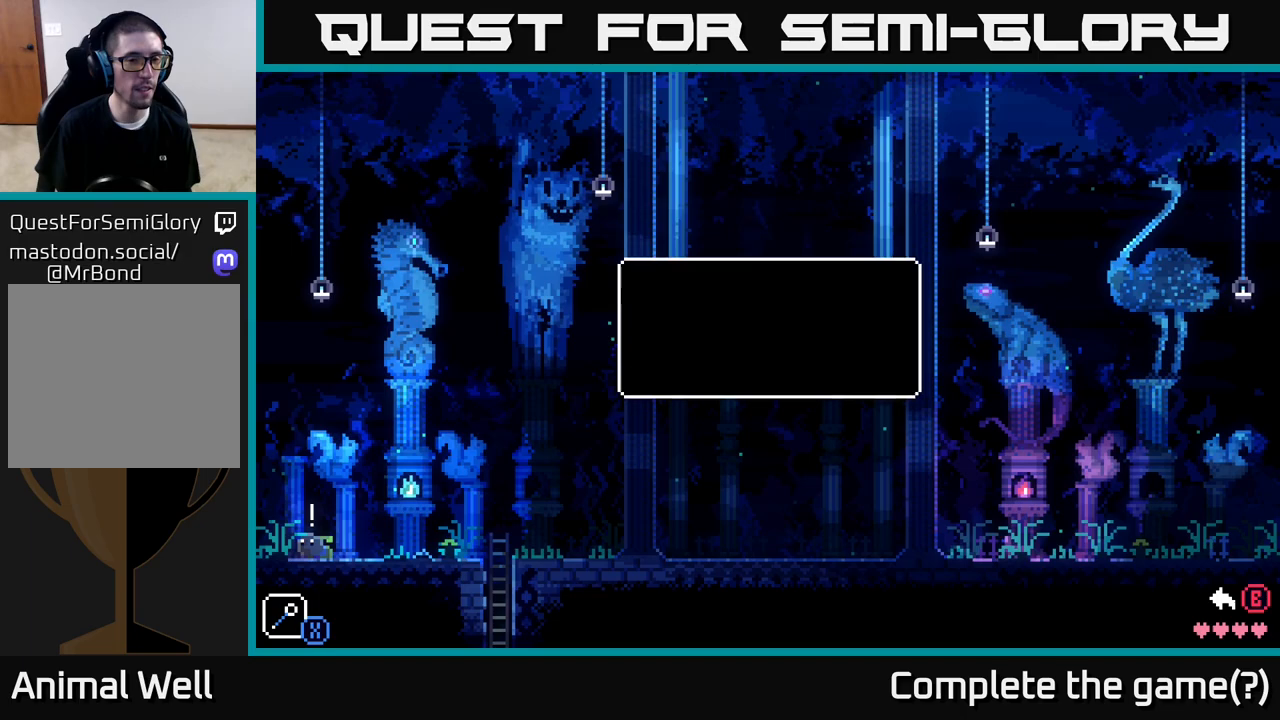
{"buttons": [], "left_stick": "right", "right_stick": "center", "events": [[83, "A", "down"], [200, "A", "up"], [483, "left_stick", "right"]]}
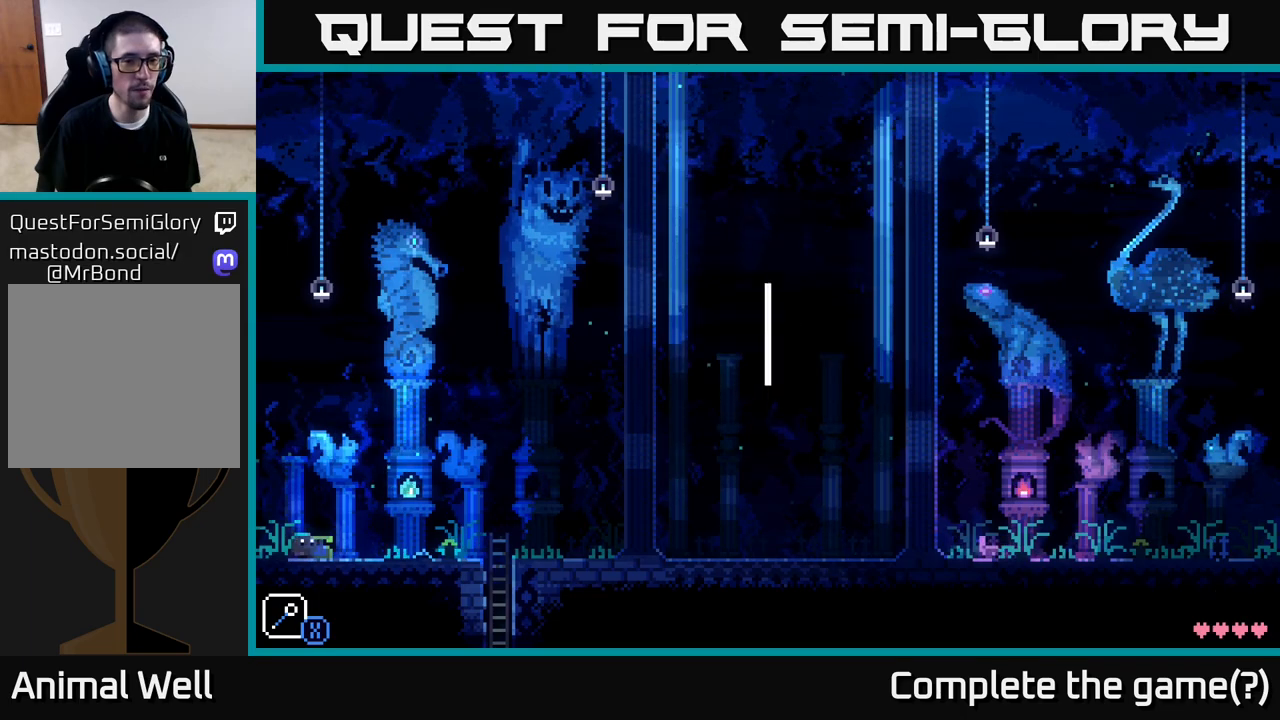
{"buttons": [], "left_stick": "right", "right_stick": "center", "events": [[133, "left_stick", "center"], [417, "left_stick", "right"]]}
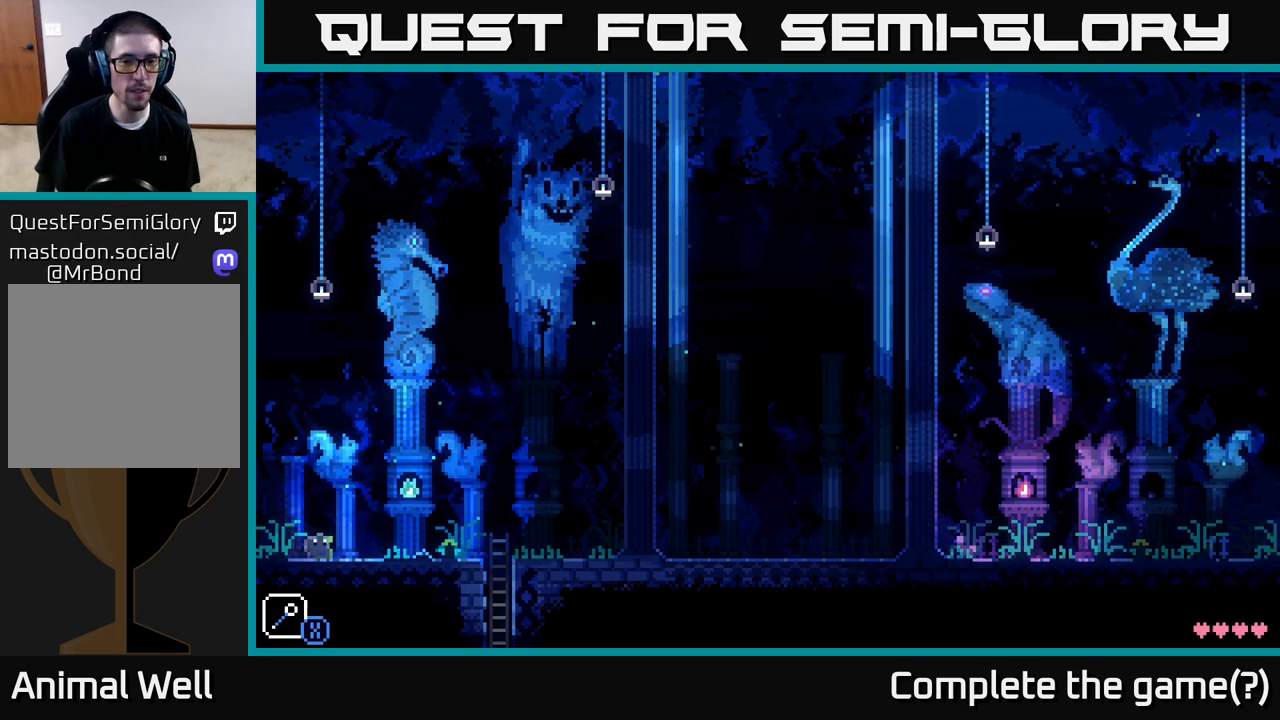
{"buttons": ["SELECT"], "left_stick": "center", "right_stick": "center", "events": [[250, "left_stick", "center"], [350, "SELECT", "down"]]}
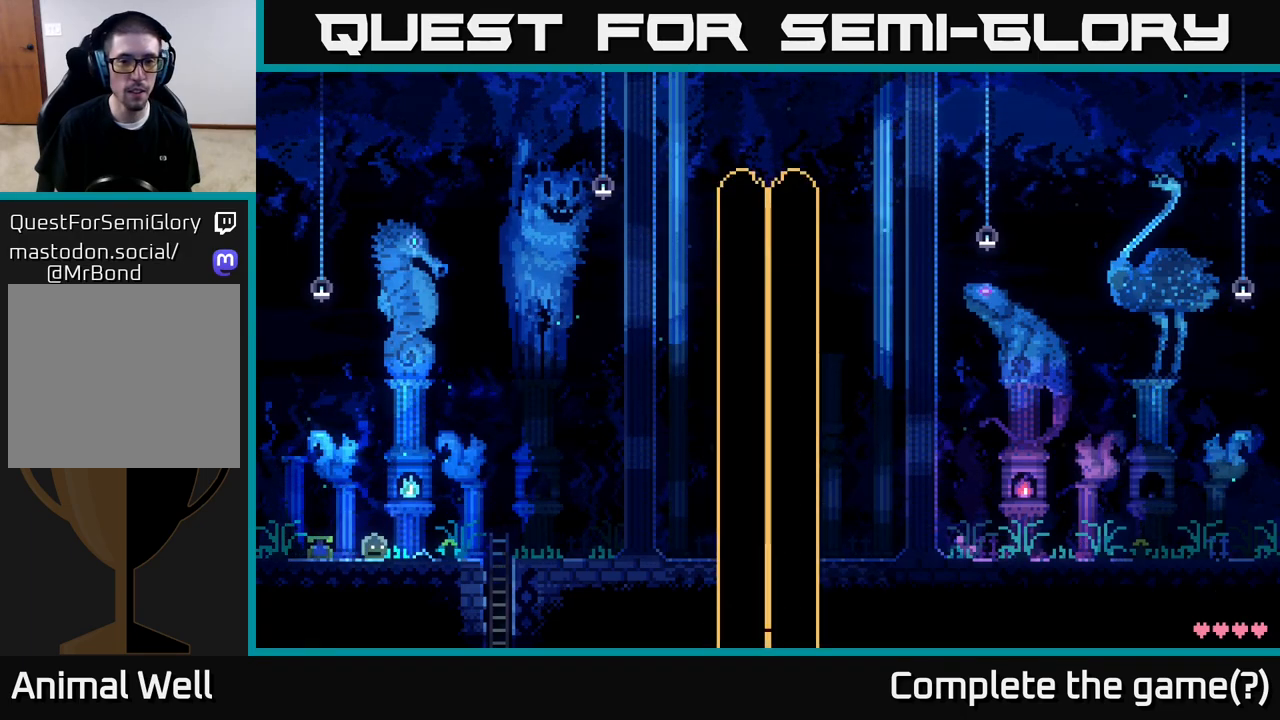
{"buttons": [], "left_stick": "center", "right_stick": "center", "events": [[17, "SELECT", "up"]]}
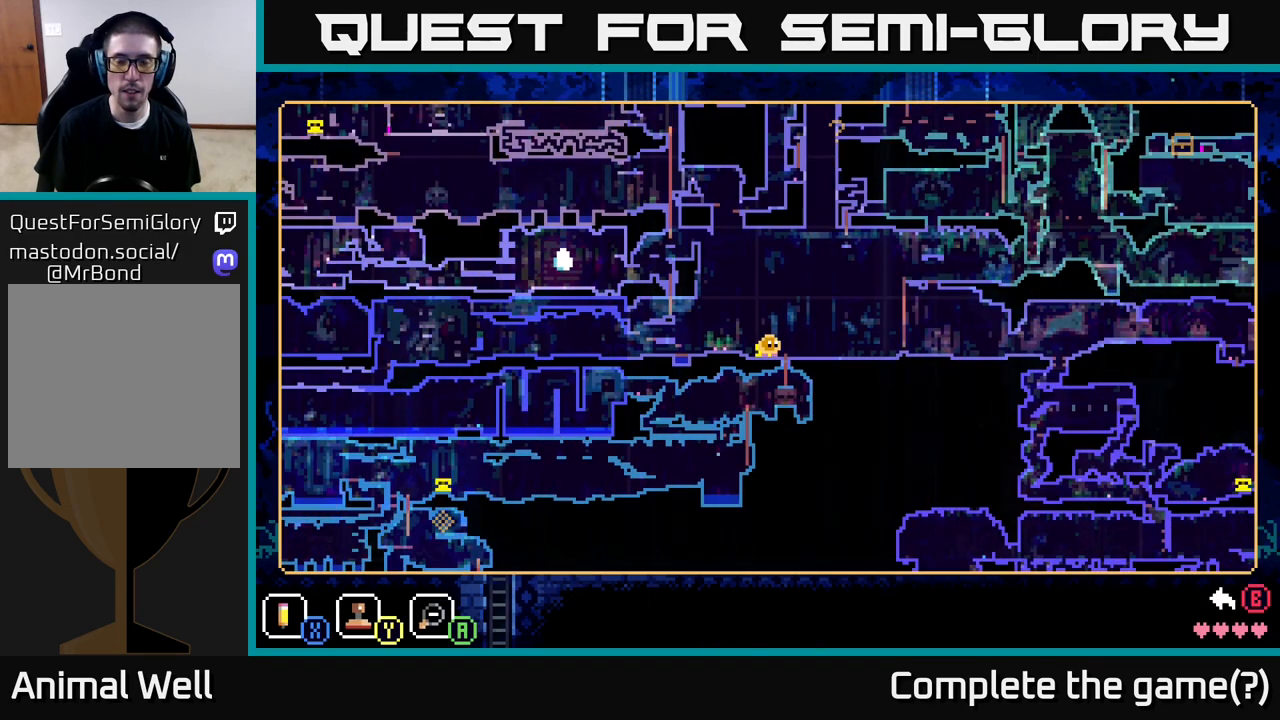
{"buttons": [], "left_stick": "center", "right_stick": "center", "events": []}
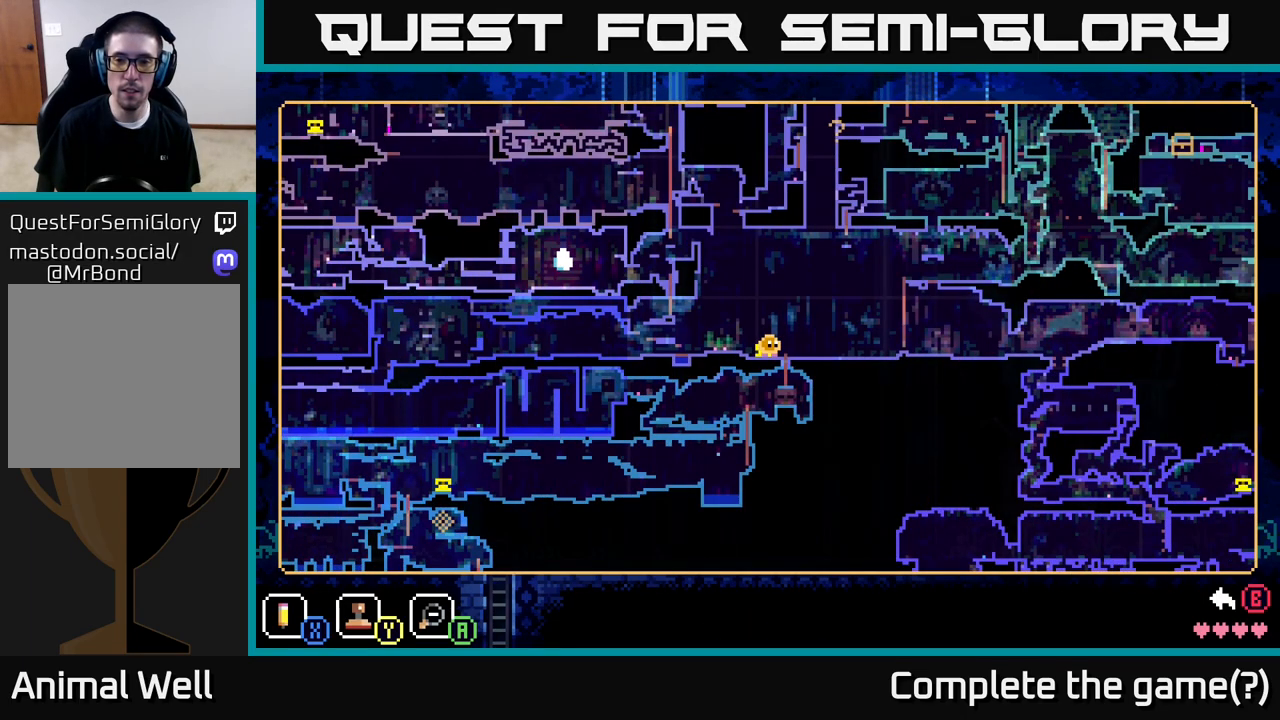
{"buttons": [], "left_stick": "center", "right_stick": "center", "events": []}
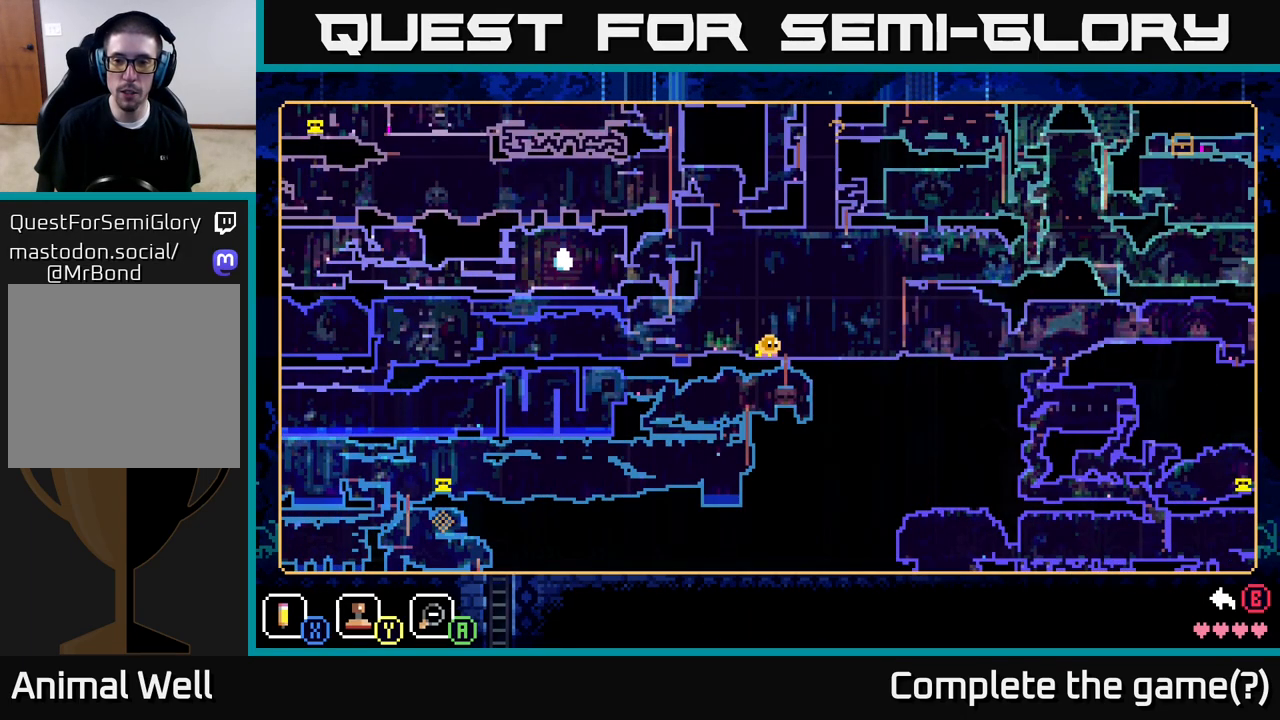
{"buttons": [], "left_stick": "right", "right_stick": "center", "events": [[67, "left_stick", "right"]]}
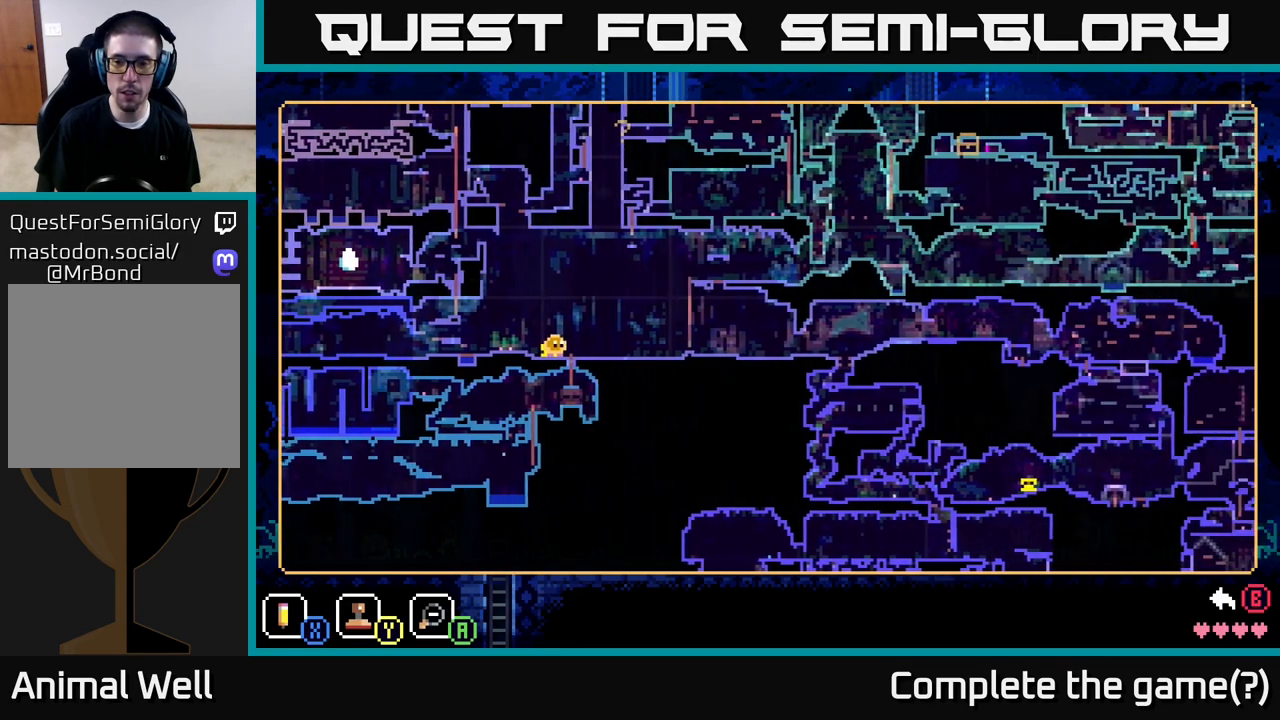
{"buttons": [], "left_stick": "down", "right_stick": "center", "events": [[133, "left_stick", "center"], [333, "left_stick", "down"]]}
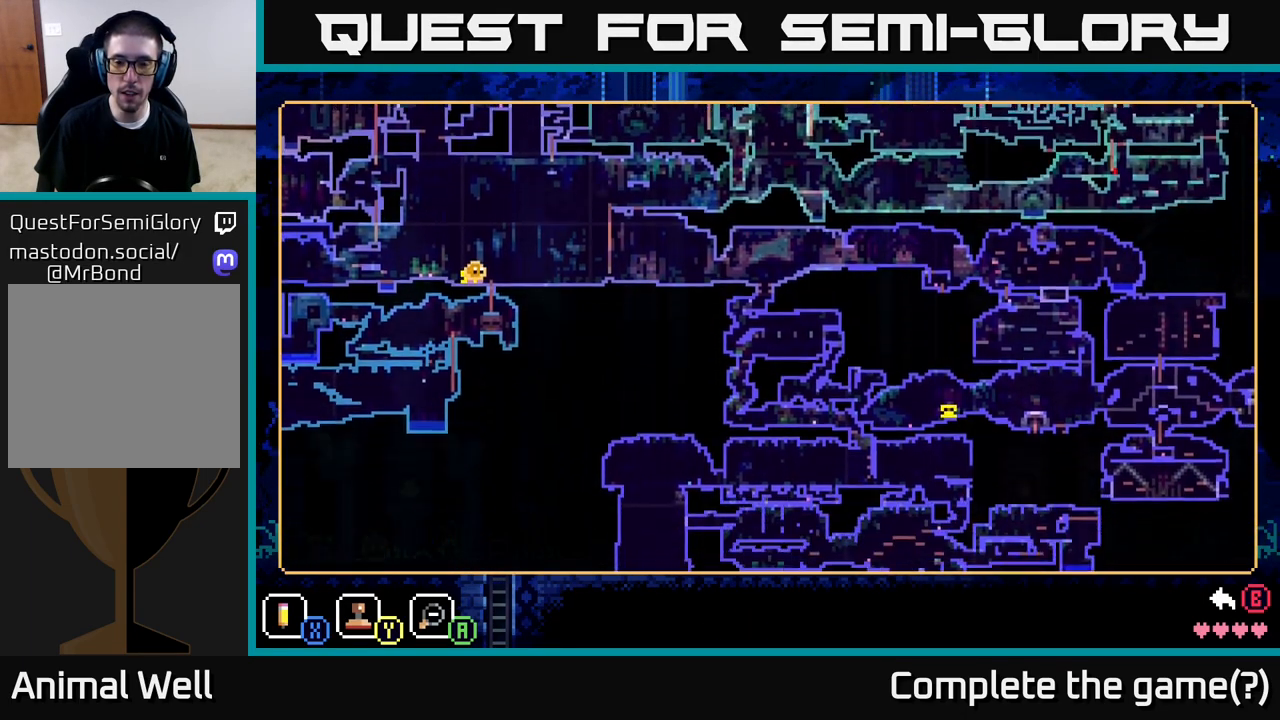
{"buttons": [], "left_stick": "center", "right_stick": "center", "events": [[150, "left_stick", "center"]]}
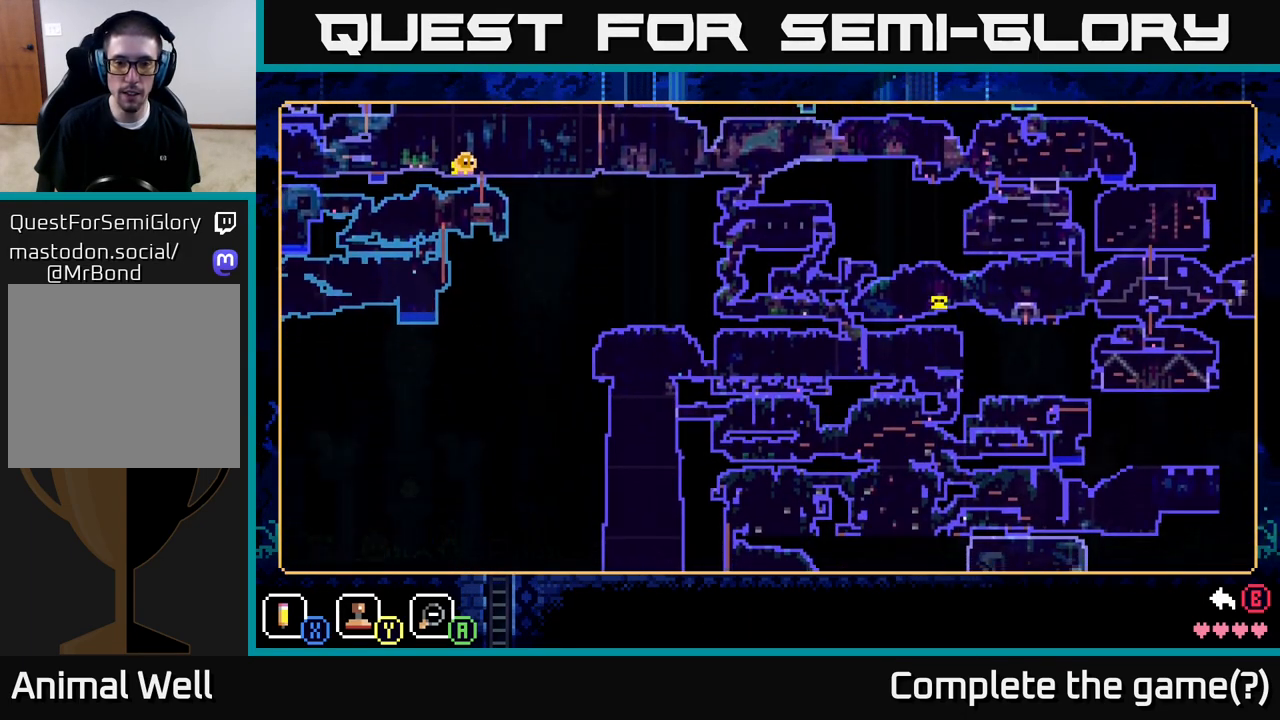
{"buttons": [], "left_stick": "center", "right_stick": "center", "events": [[83, "left_stick", "down"], [383, "left_stick", "center"]]}
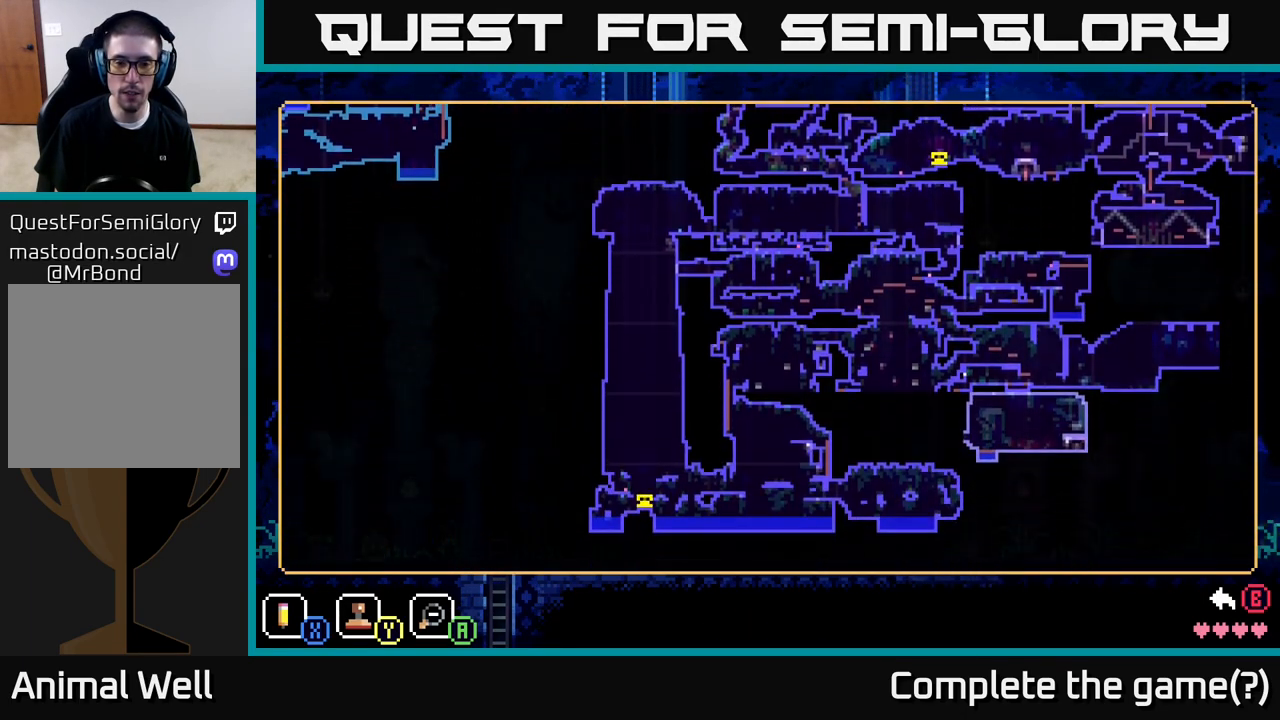
{"buttons": [], "left_stick": "center", "right_stick": "center", "events": [[167, "left_stick", "down"], [300, "left_stick", "center"]]}
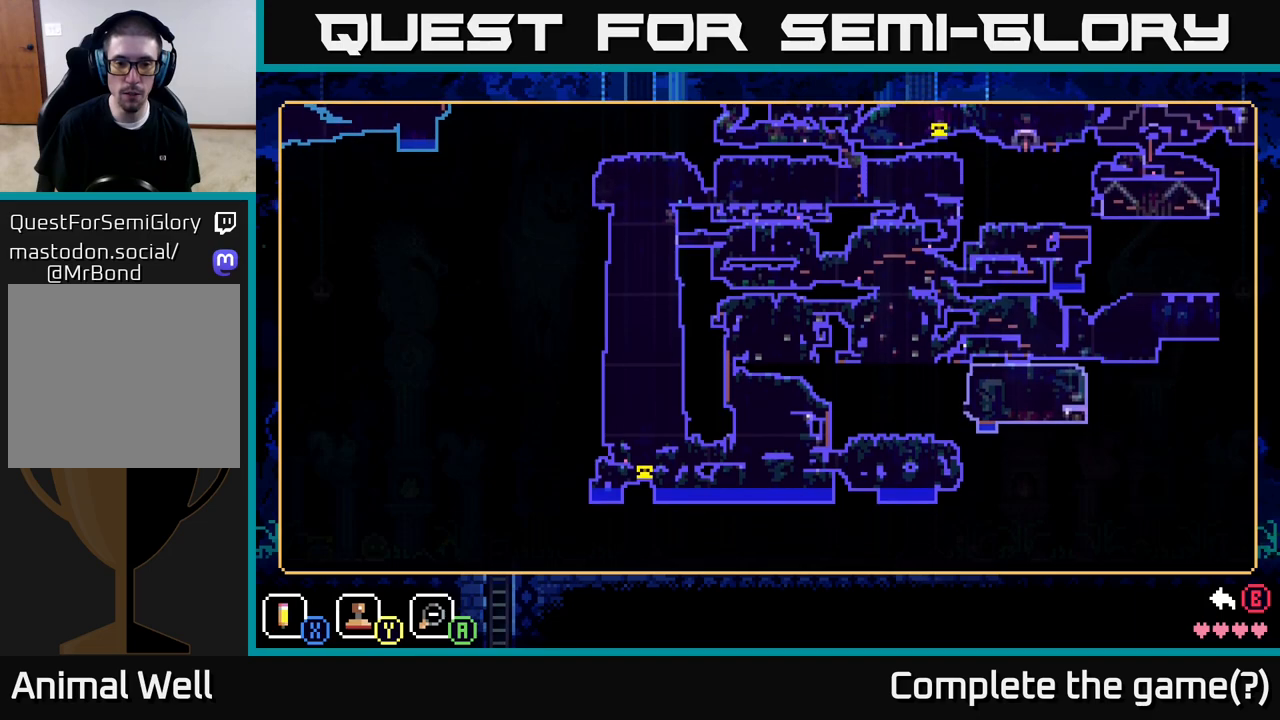
{"buttons": [], "left_stick": "center", "right_stick": "center", "events": []}
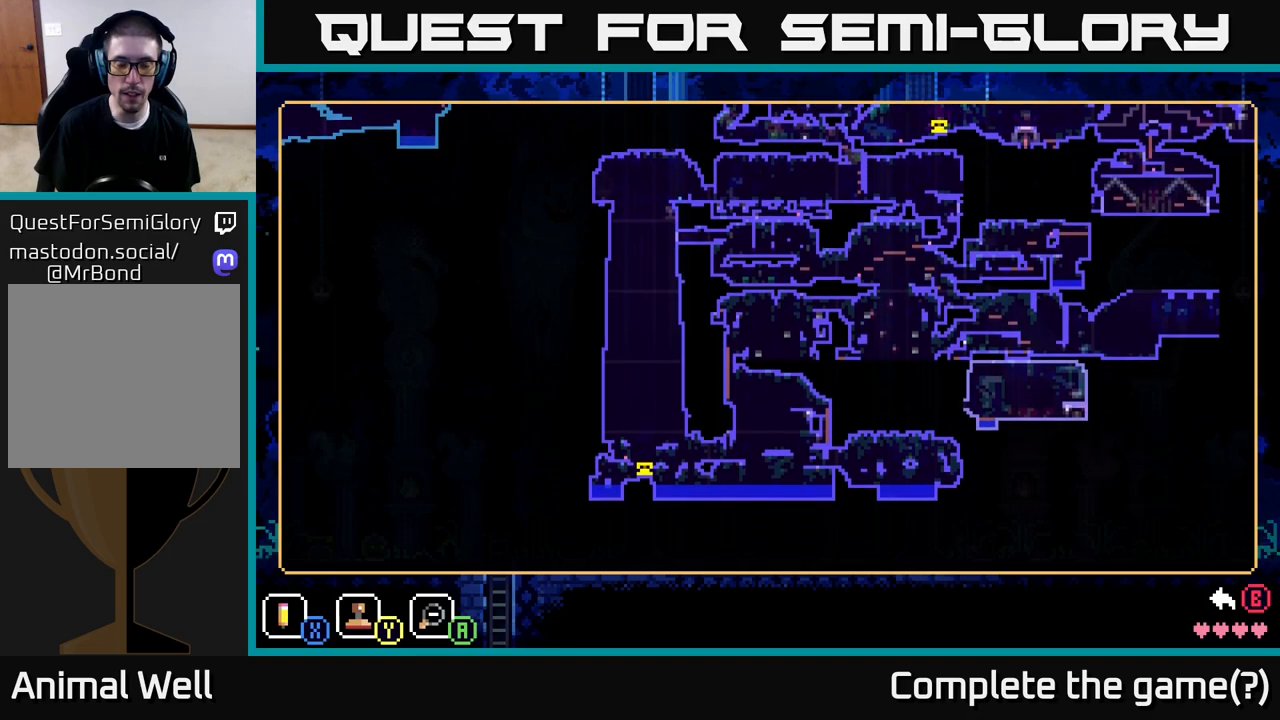
{"buttons": [], "left_stick": "center", "right_stick": "center", "events": []}
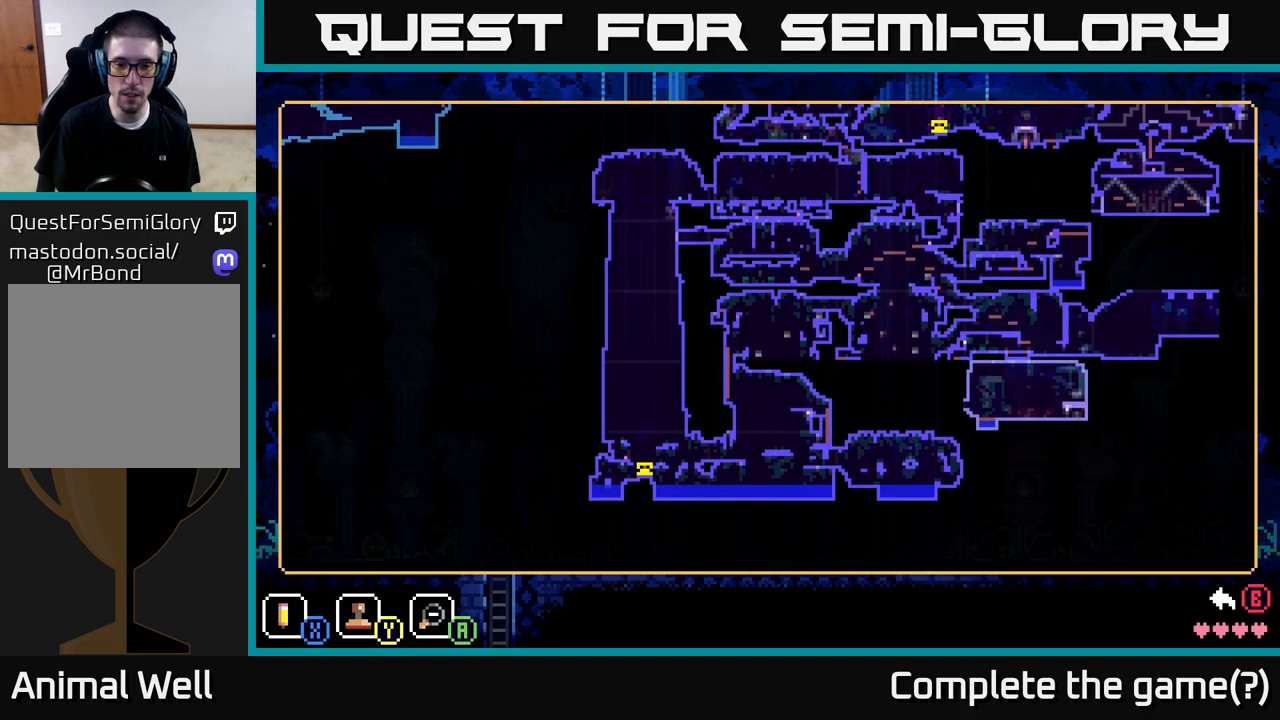
{"buttons": [], "left_stick": "center", "right_stick": "center", "events": []}
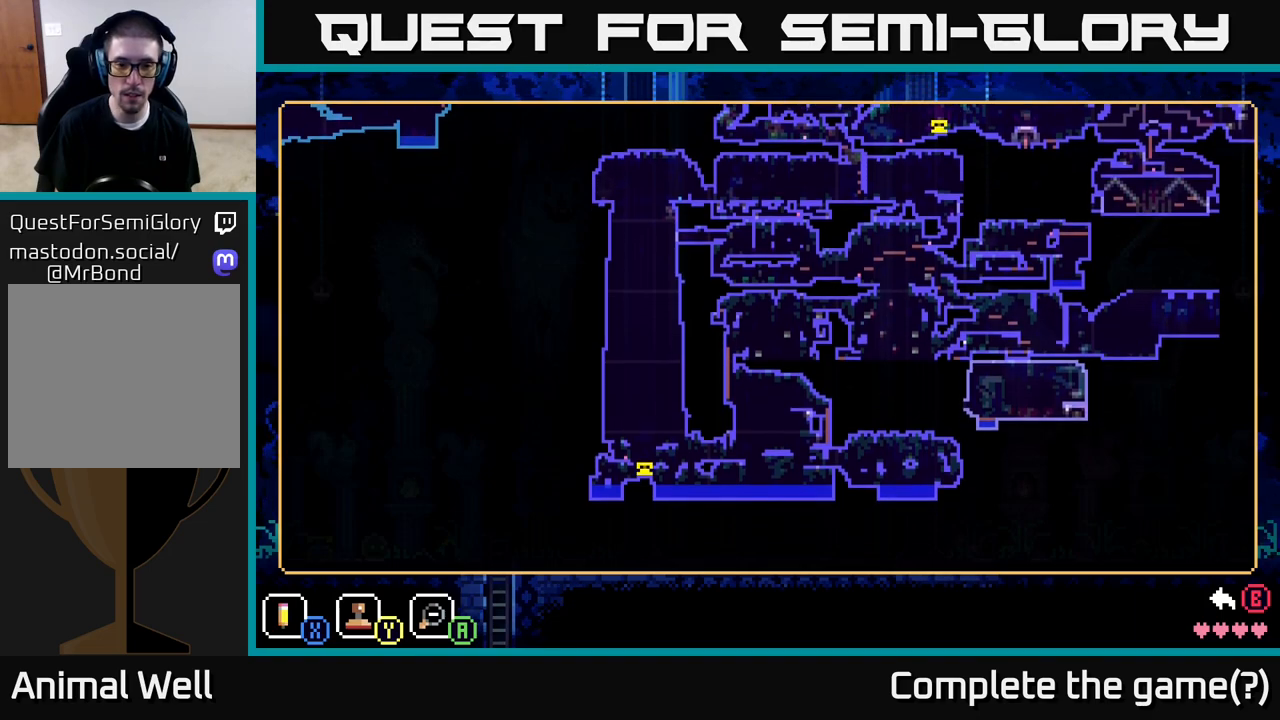
{"buttons": [], "left_stick": "center", "right_stick": "center", "events": []}
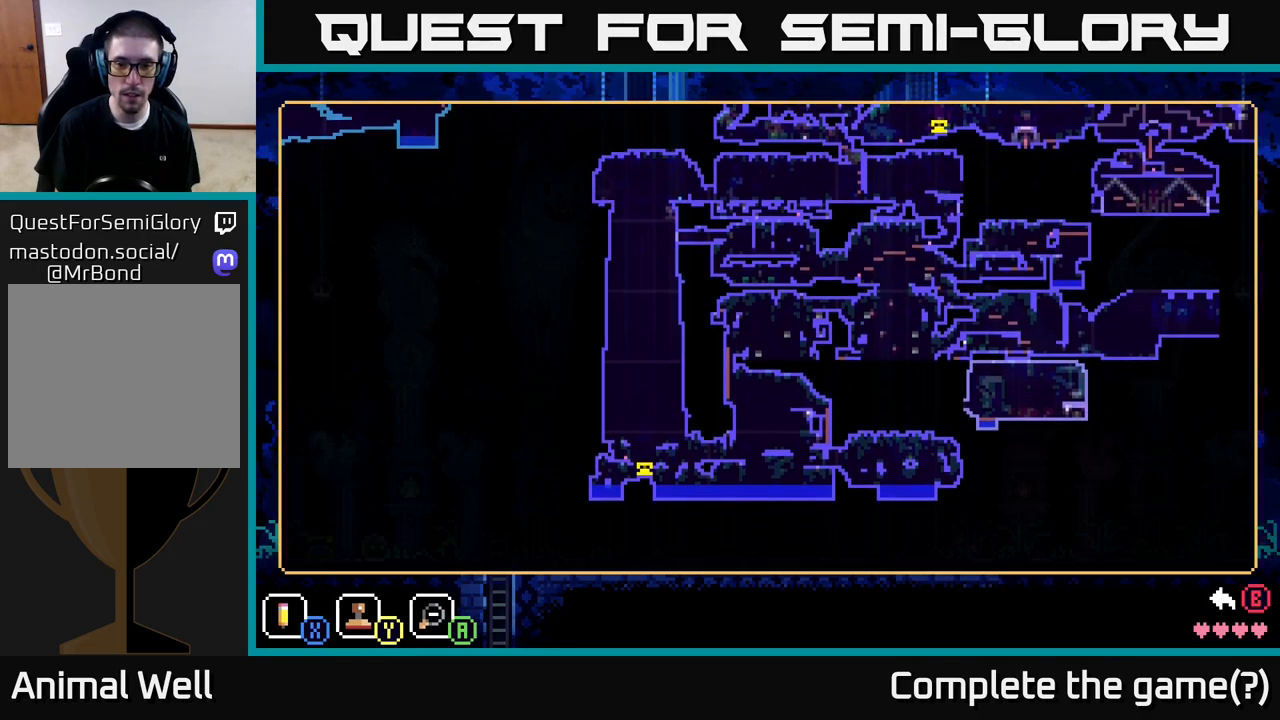
{"buttons": [], "left_stick": "center", "right_stick": "center", "events": [[150, "left_stick", "up-right"], [433, "left_stick", "center"]]}
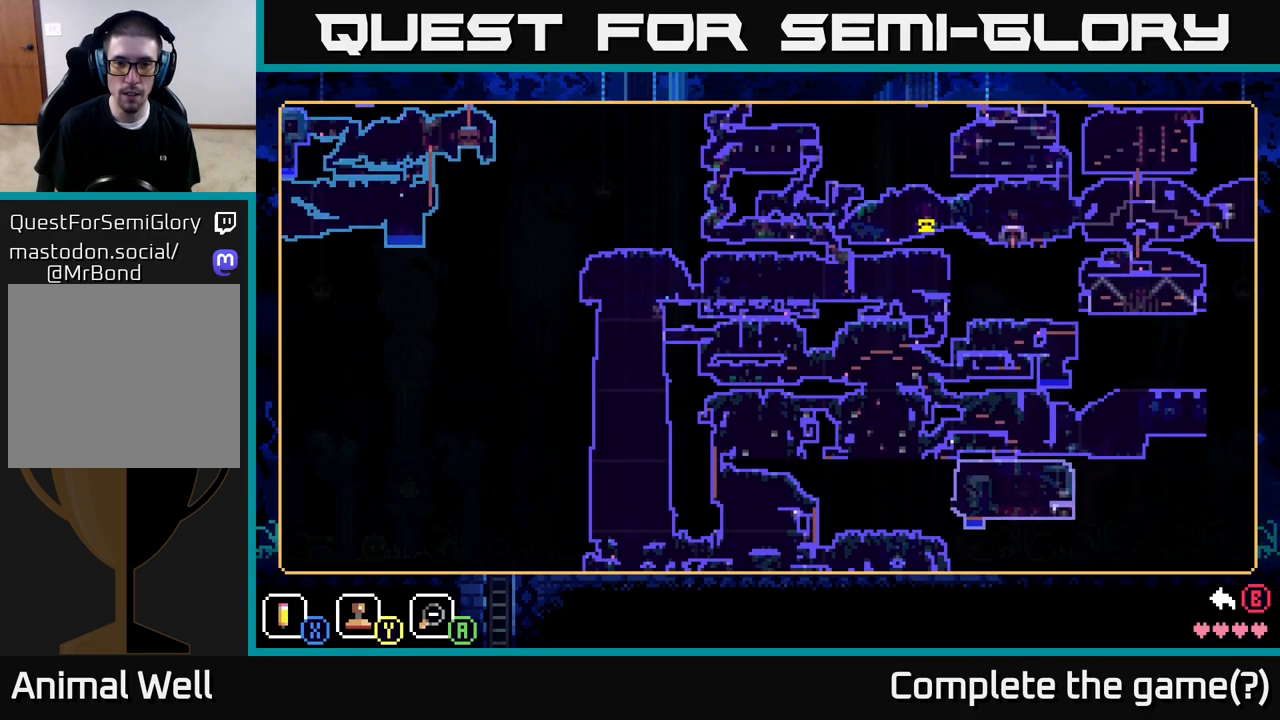
{"buttons": [], "left_stick": "up", "right_stick": "center", "events": [[83, "left_stick", "left"], [483, "left_stick", "up"]]}
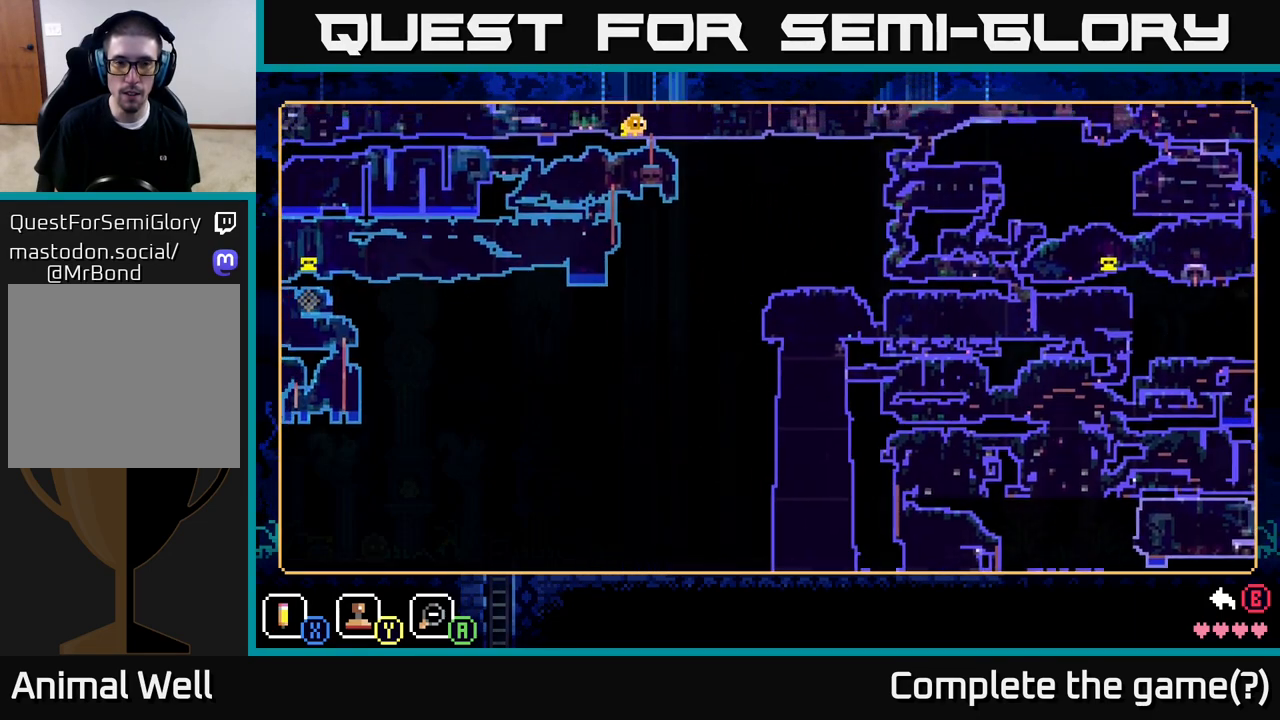
{"buttons": [], "left_stick": "center", "right_stick": "center", "events": [[167, "left_stick", "center"]]}
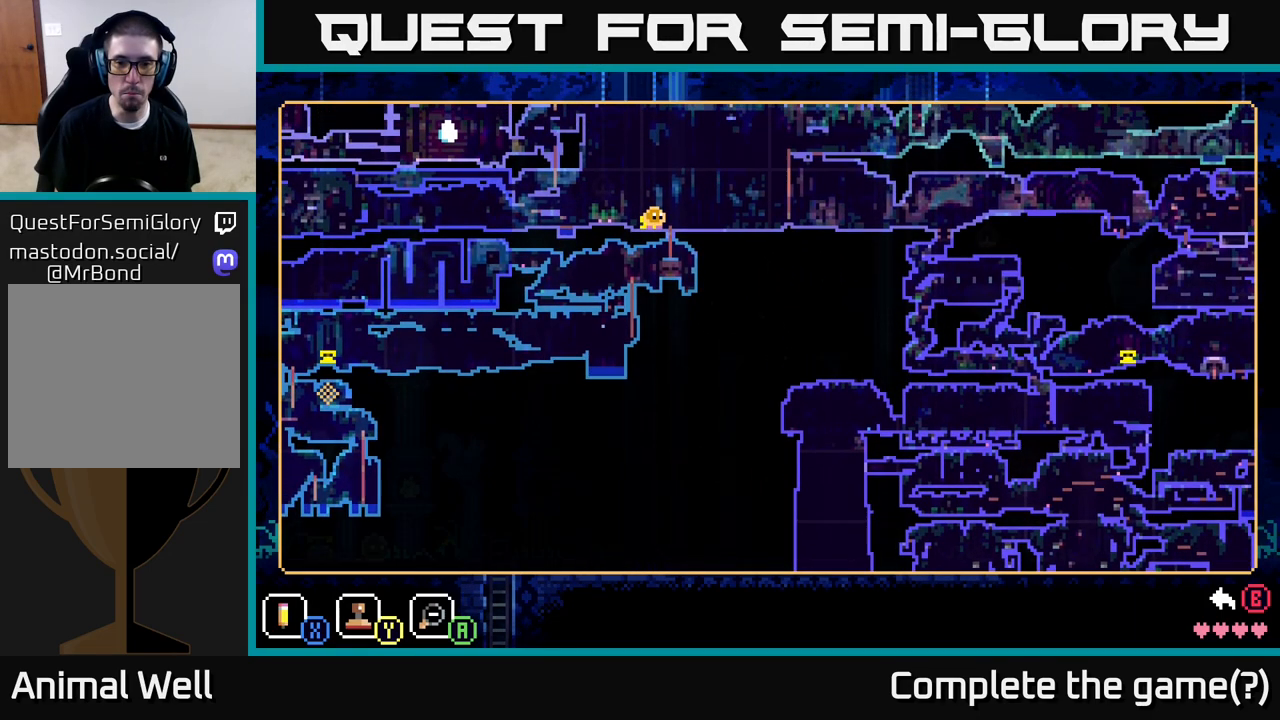
{"buttons": [], "left_stick": "down", "right_stick": "center", "events": [[200, "left_stick", "down"]]}
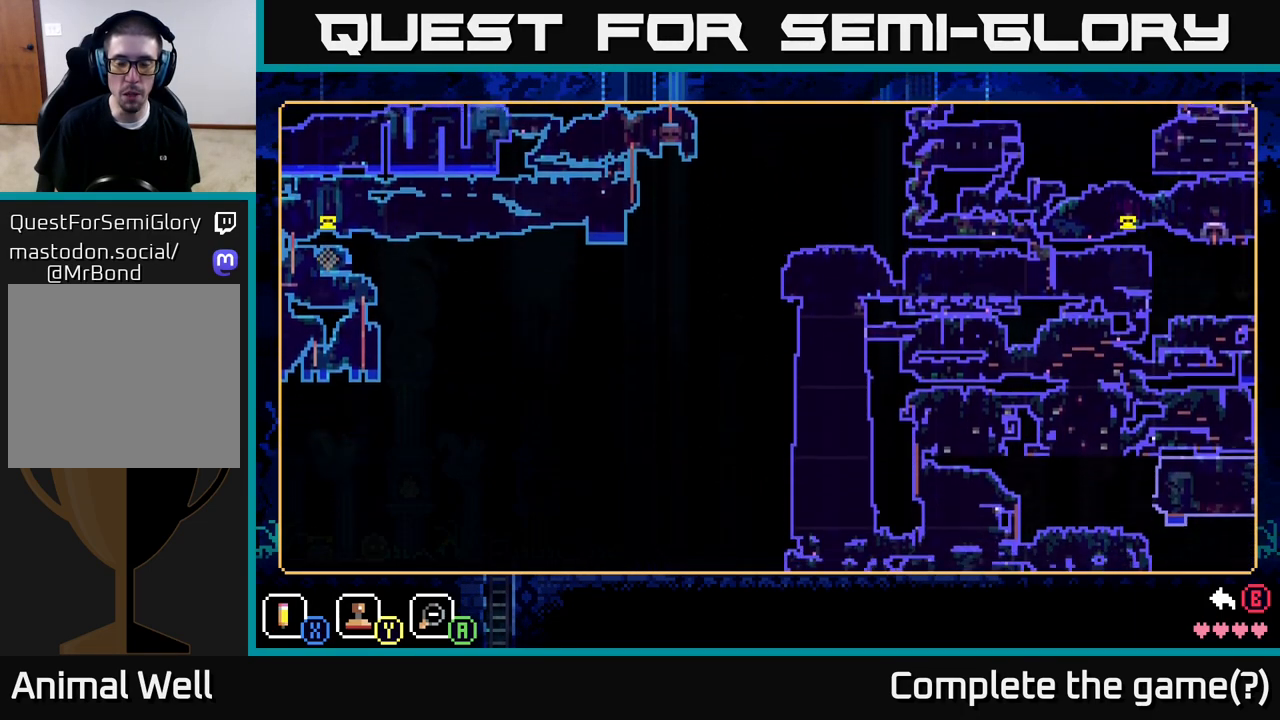
{"buttons": [], "left_stick": "right", "right_stick": "center", "events": [[250, "left_stick", "right"]]}
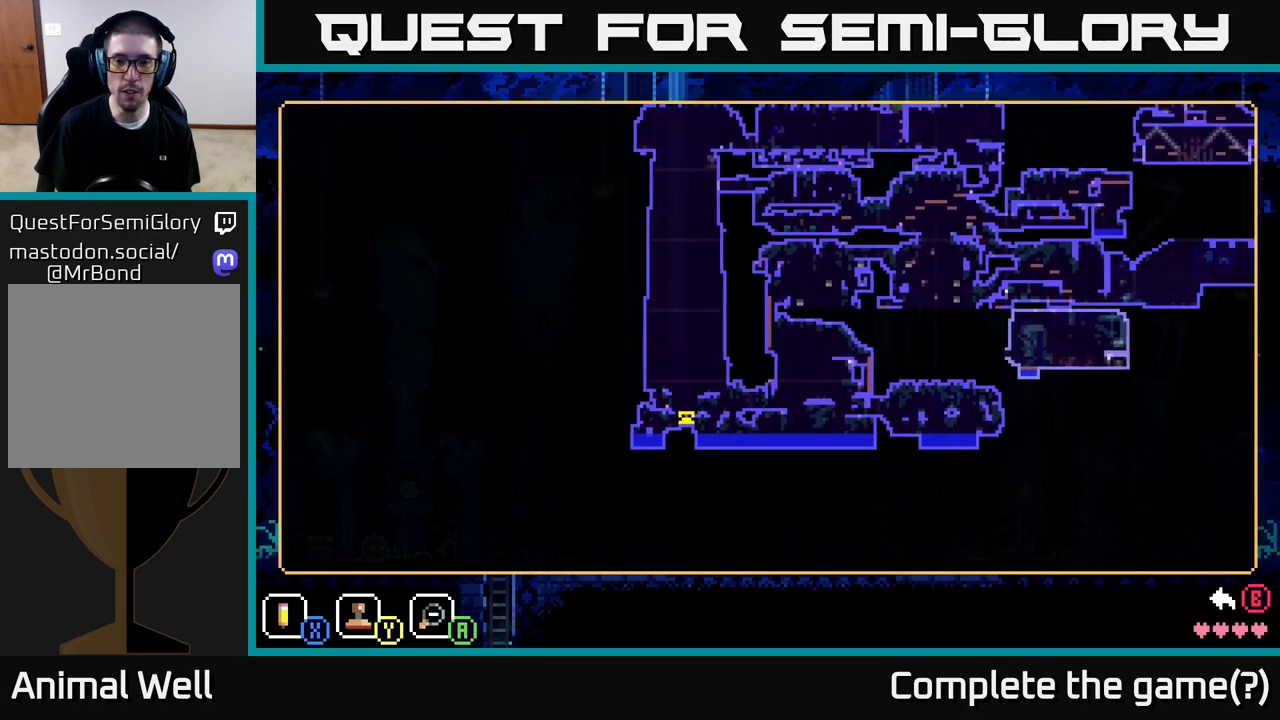
{"buttons": [], "left_stick": "center", "right_stick": "center", "events": [[33, "left_stick", "center"]]}
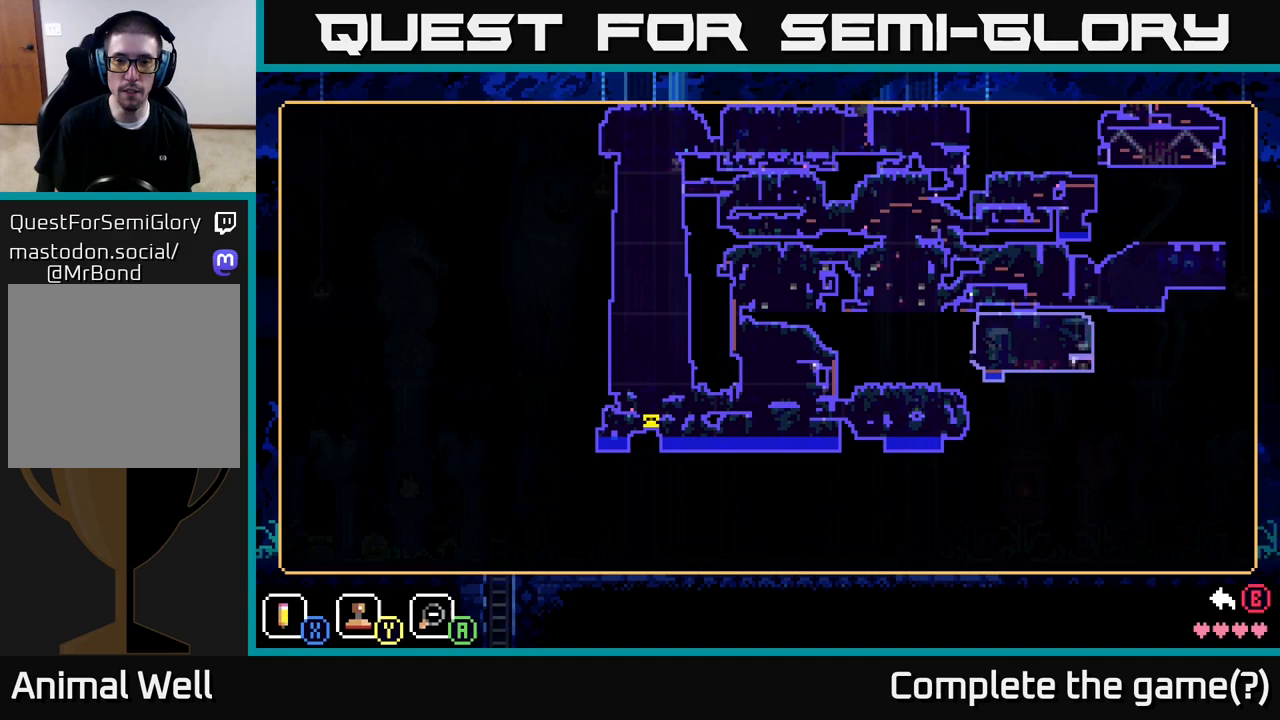
{"buttons": [], "left_stick": "center", "right_stick": "center", "events": [[233, "left_stick", "right"], [300, "left_stick", "up"], [500, "left_stick", "center"]]}
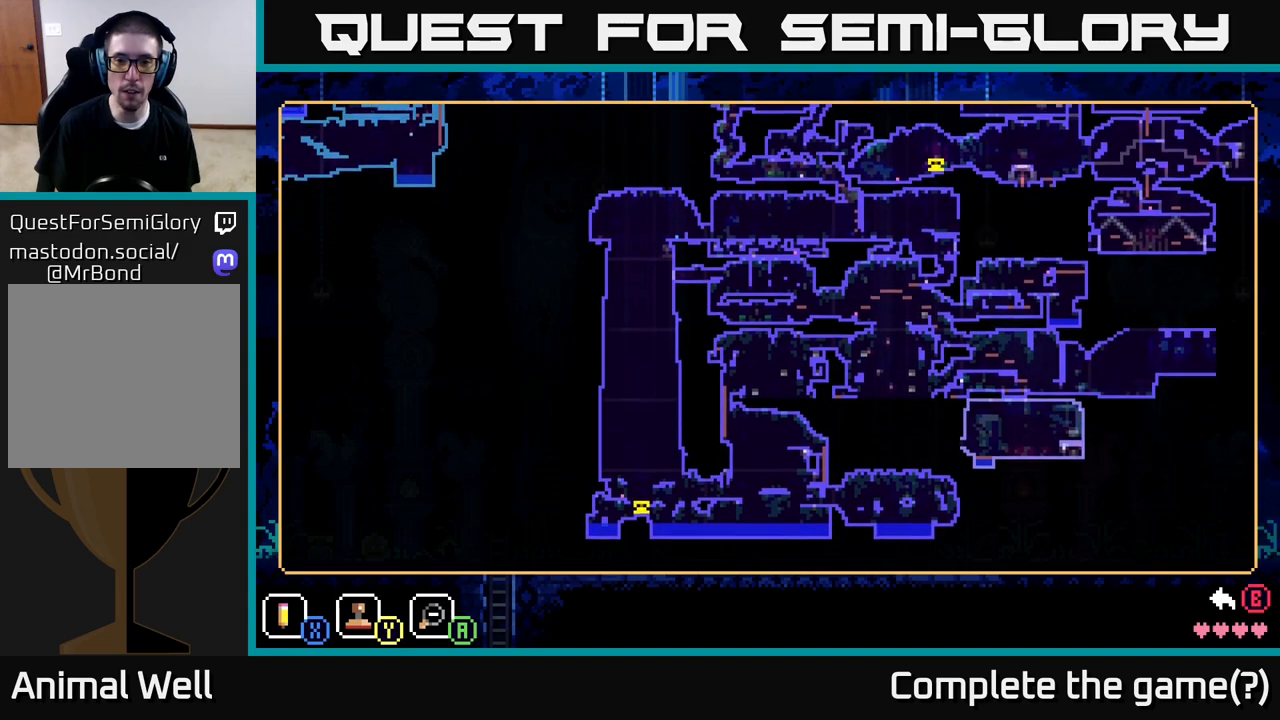
{"buttons": [], "left_stick": "center", "right_stick": "center", "events": [[200, "left_stick", "right"], [350, "left_stick", "center"]]}
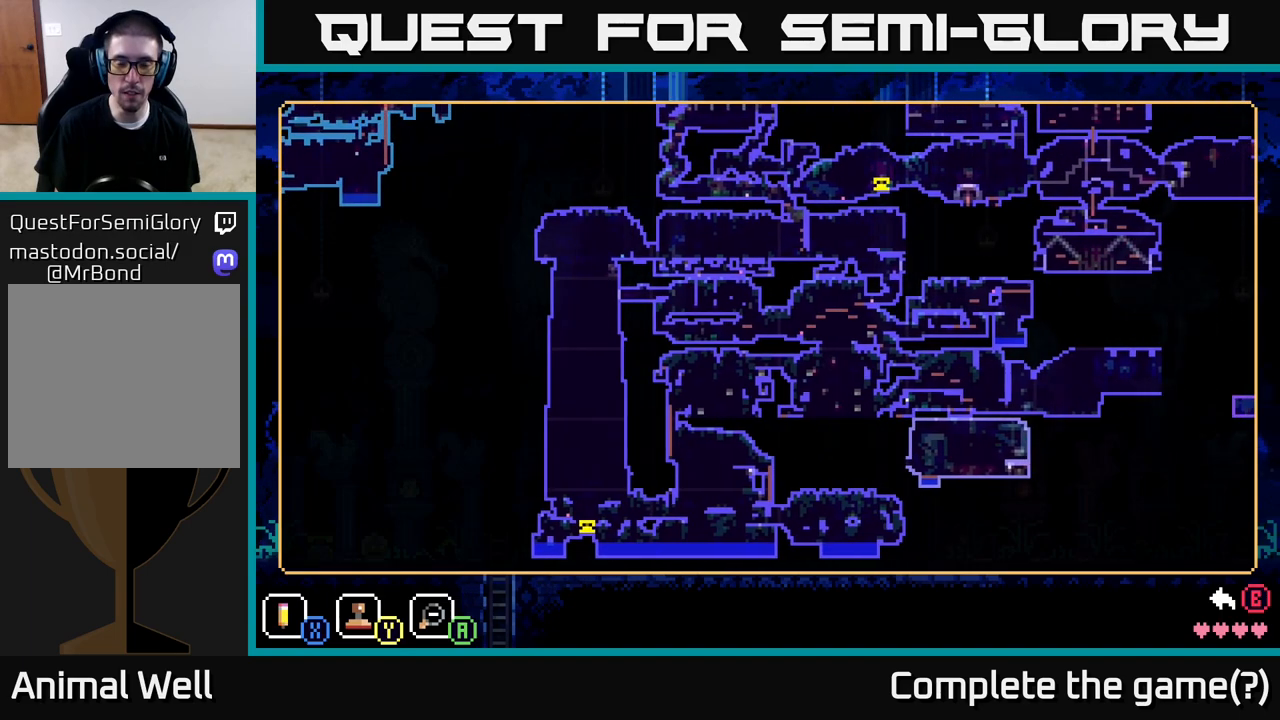
{"buttons": [], "left_stick": "center", "right_stick": "center", "events": [[167, "left_stick", "down-right"], [317, "left_stick", "center"]]}
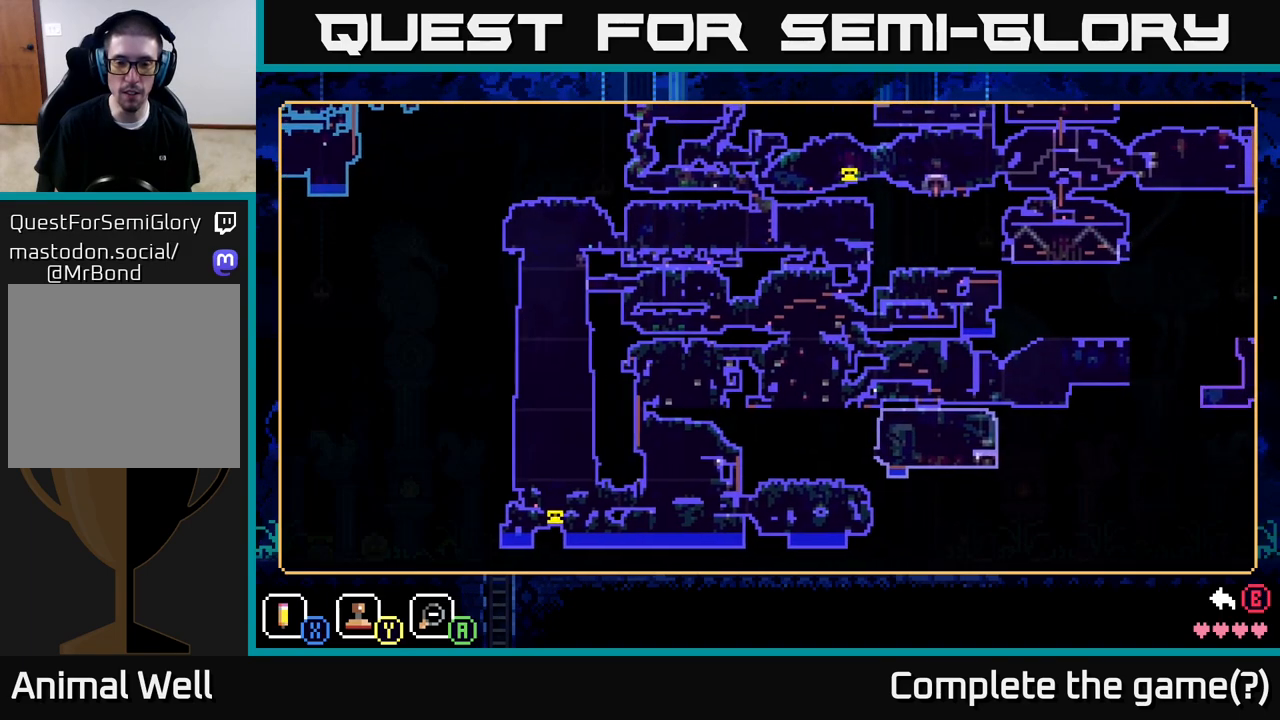
{"buttons": [], "left_stick": "down-right", "right_stick": "center", "events": [[417, "left_stick", "down-right"]]}